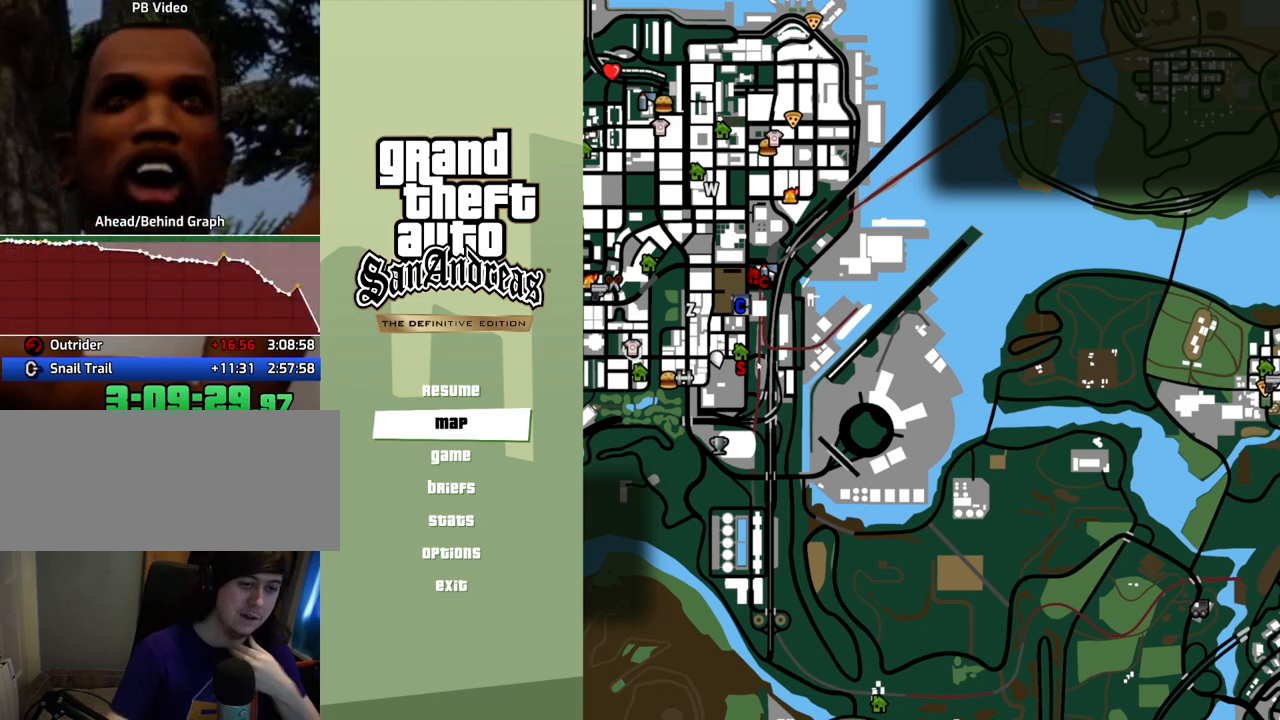
Gameplay with keyboard and mouse; each line is a JSON object with the keys and mouse buttons held at the frame after it. "events" lists presses ("down") and releases ("up") of "1", "2", "3", "4", "5", "6", "a", "alt", "c", "ctrl", "d", "down", "e", "escape", "f", "f1", "f2", "f3", "g", "h", "left", "num2", "q", "r", "right", "s", "shift", "space", "t", "tab", "up", "v", "w", "x", "z", "mouse_left", "mouse_middle", "mouse_right", "mouse_wheel_up" and "mouse_wheel_down" between this image and that frame as [ms after this image, input, new state], when the widget could be followed in between. "mouse_left", "mouse_middle", "mouse_right", "mouse_wheel_up", "mouse_wheel_down" = the "left", "middle", "right", "wheel_up", "wheel_down" buttons of the "mouse" list. No other keys are recorded. Mouse movement is not recorded.
{"keys": [], "mouse": ["left"], "events": [[485, "mouse_left", "down"]]}
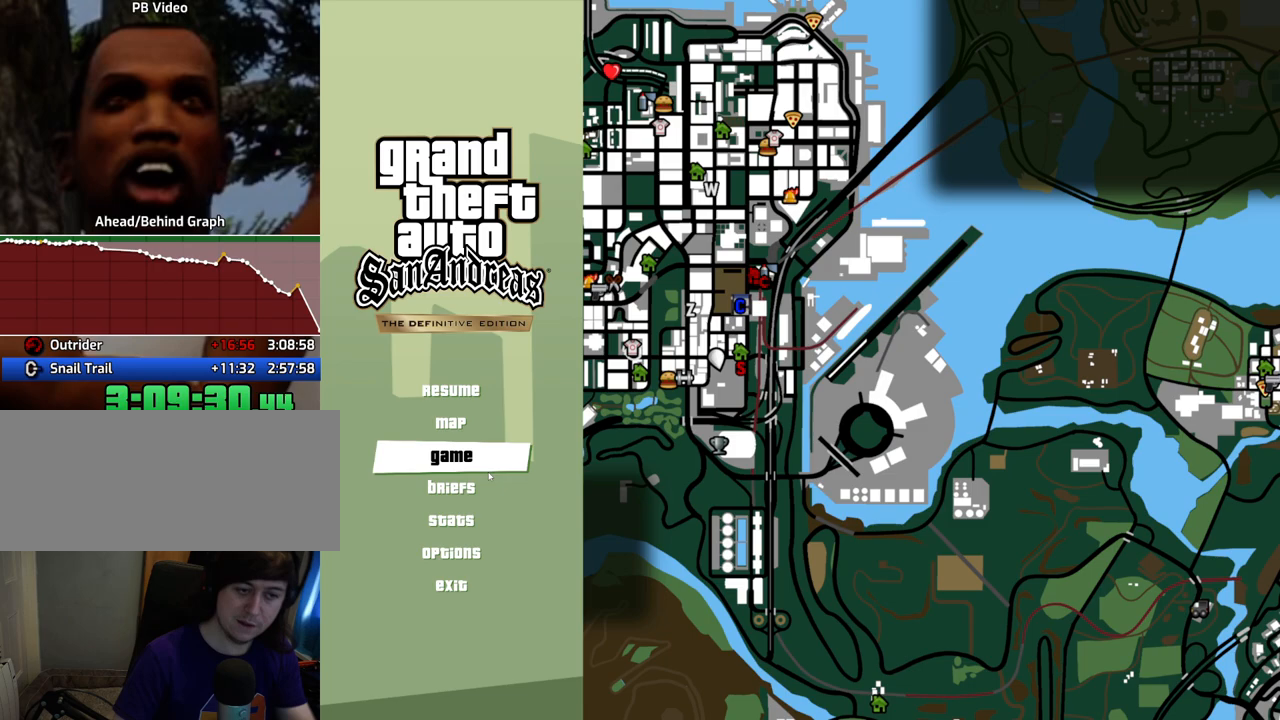
{"keys": [], "mouse": [], "events": [[16, "mouse_left", "up"]]}
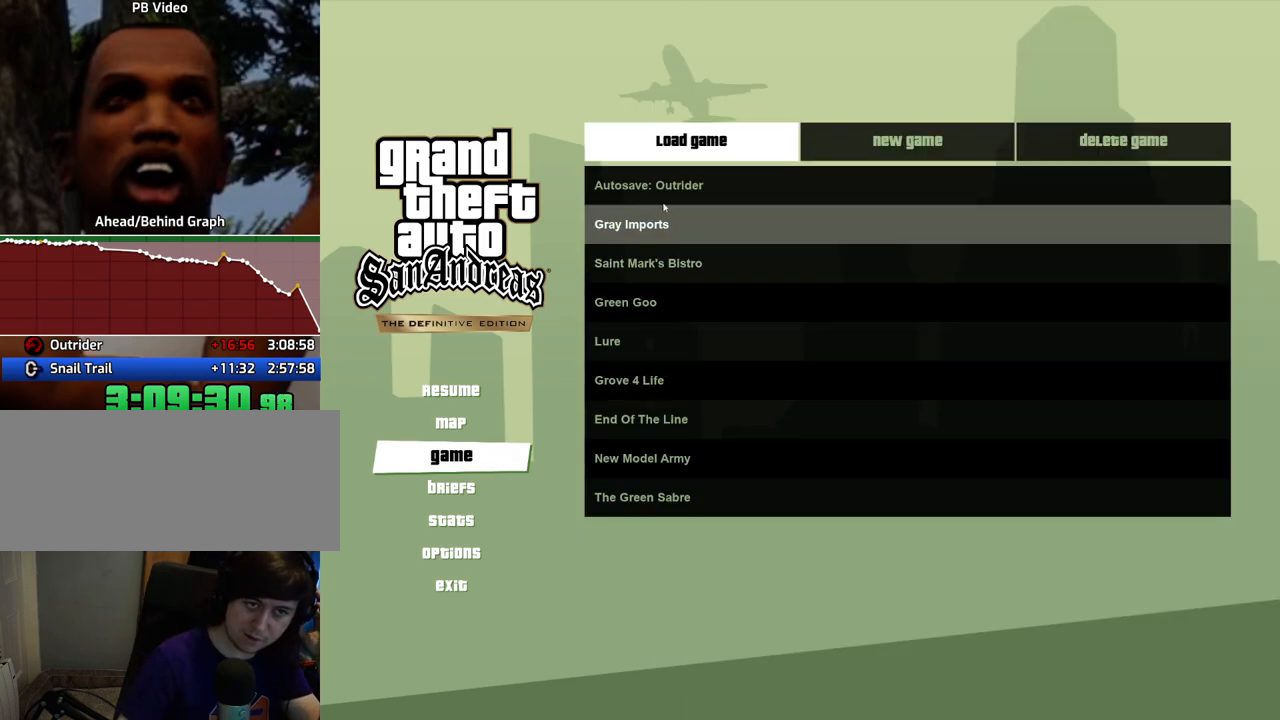
{"keys": [], "mouse": [], "events": []}
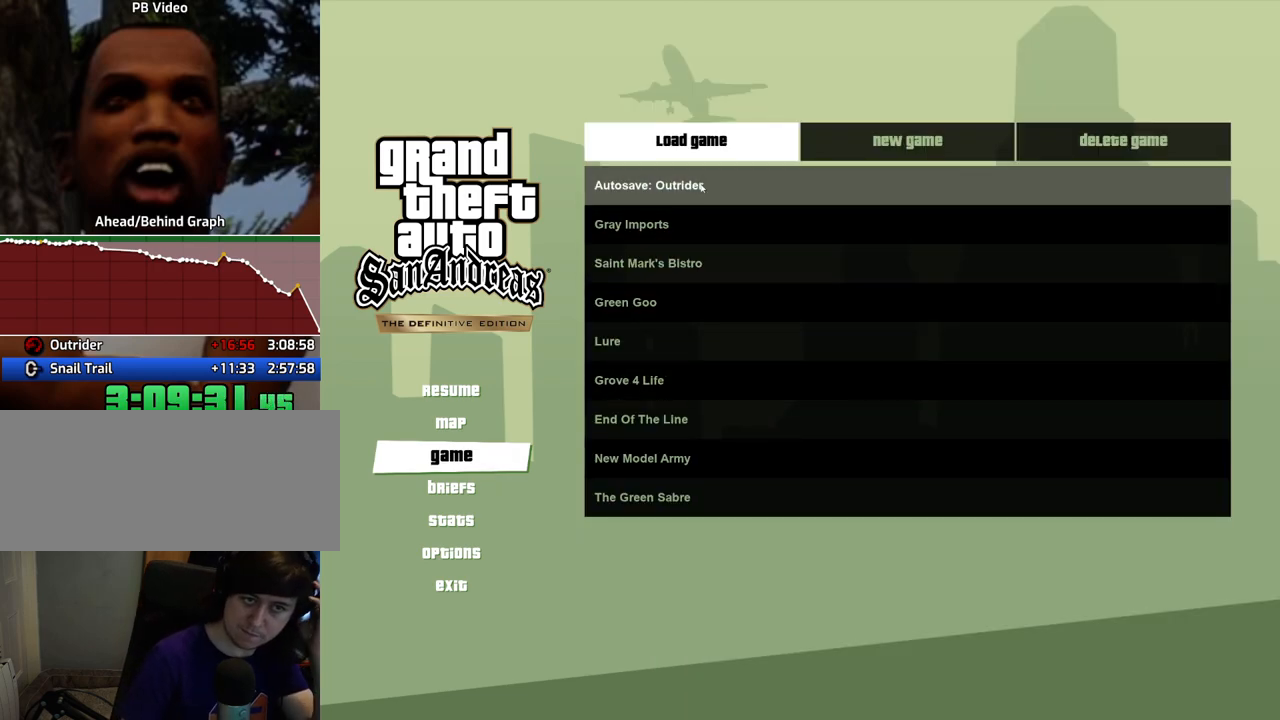
{"keys": [], "mouse": [], "events": [[384, "mouse_left", "down"], [434, "mouse_left", "up"]]}
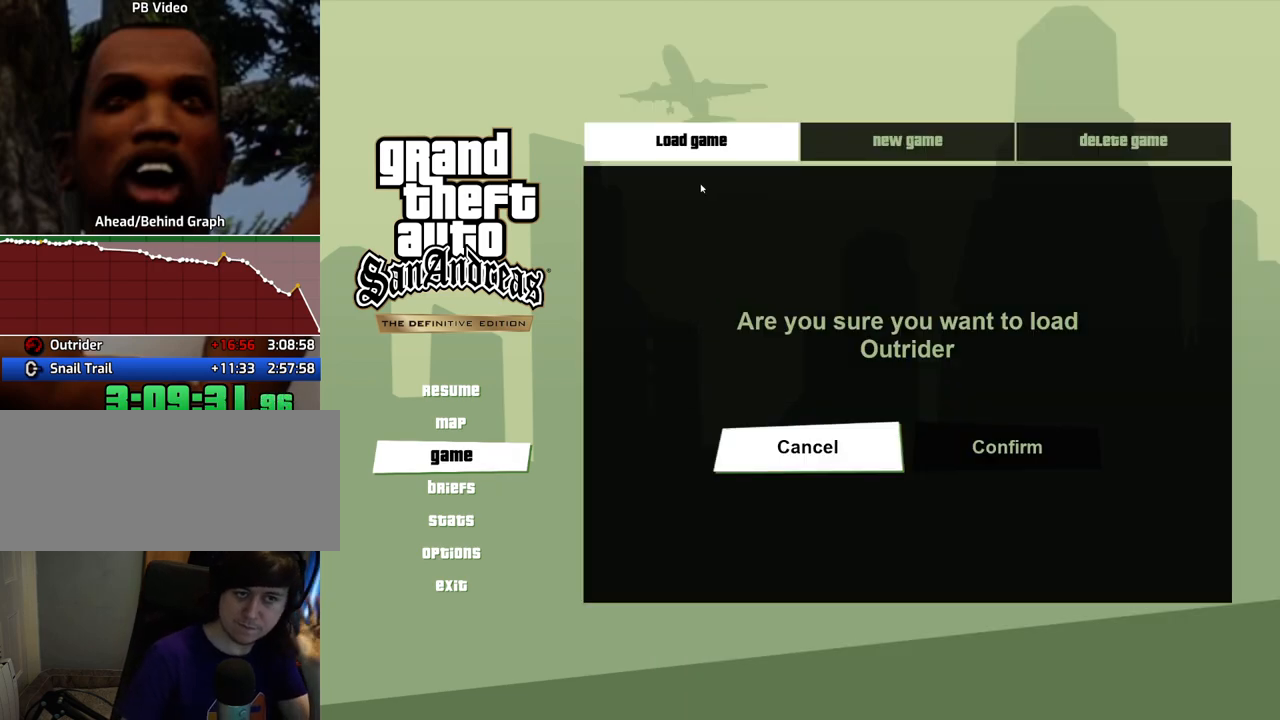
{"keys": [], "mouse": ["left"], "events": [[501, "mouse_left", "down"]]}
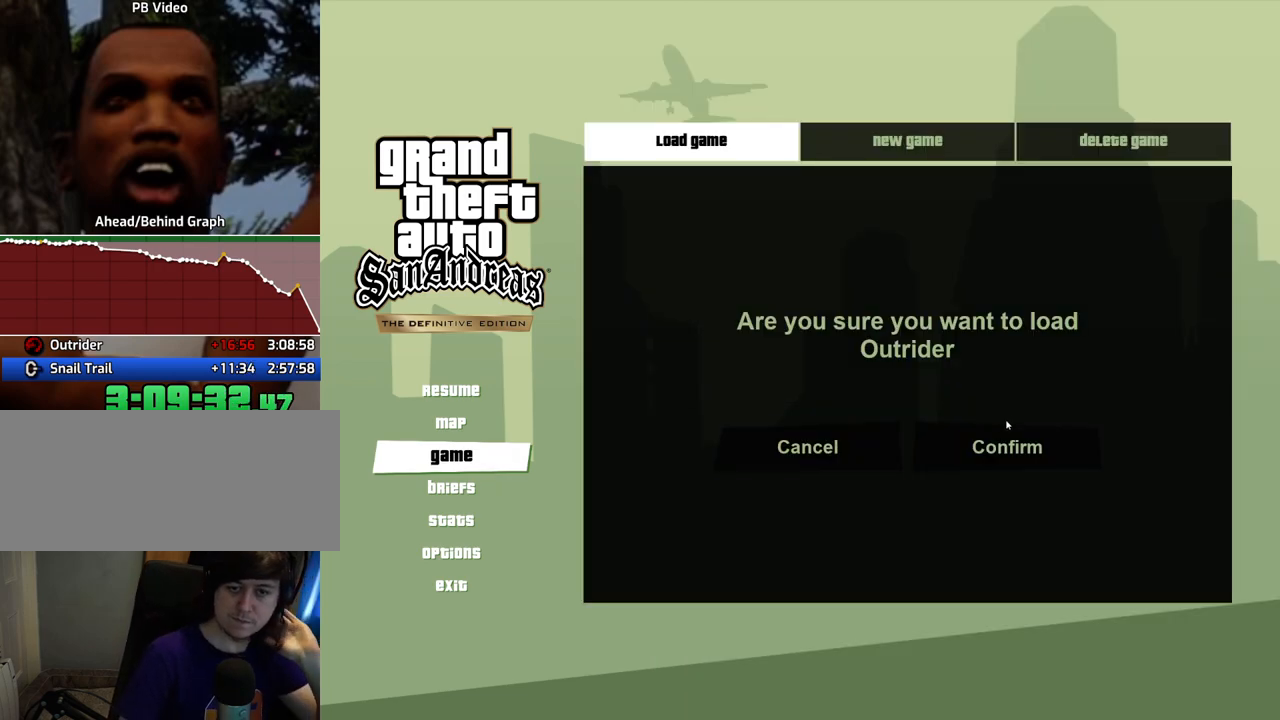
{"keys": [], "mouse": [], "events": [[34, "mouse_left", "up"], [268, "mouse_left", "down"], [368, "mouse_left", "up"]]}
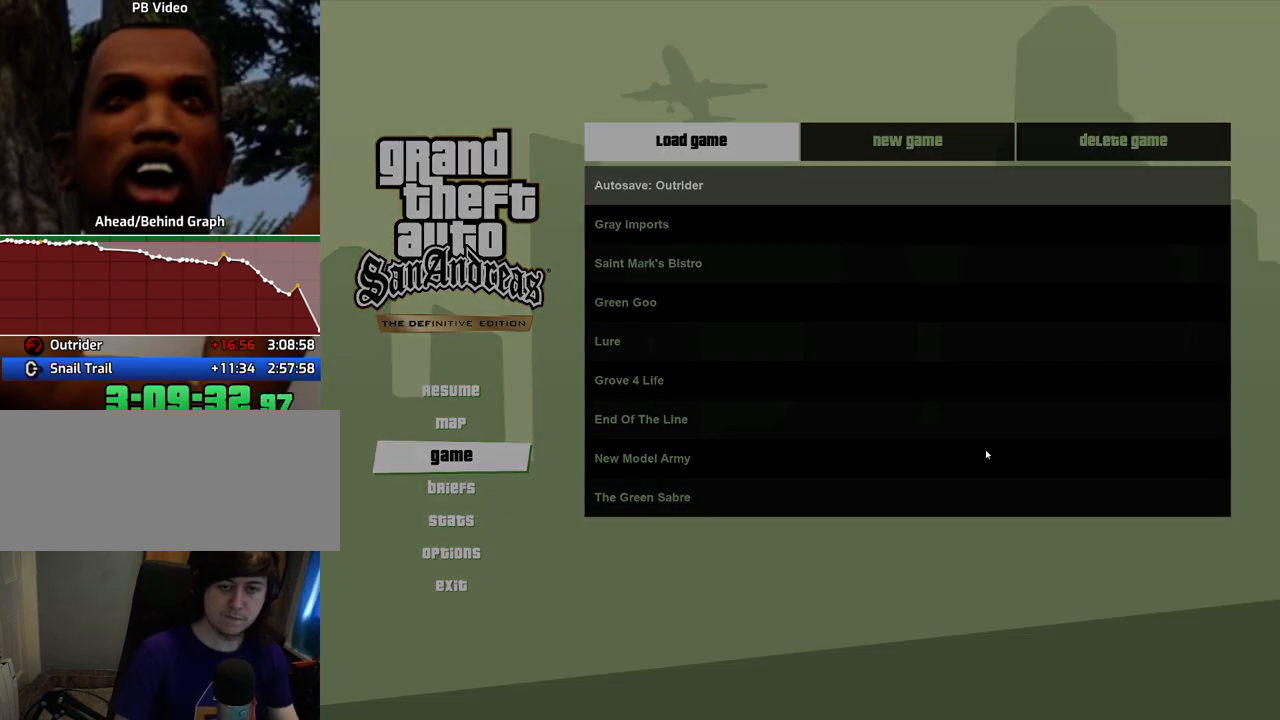
{"keys": [], "mouse": [], "events": []}
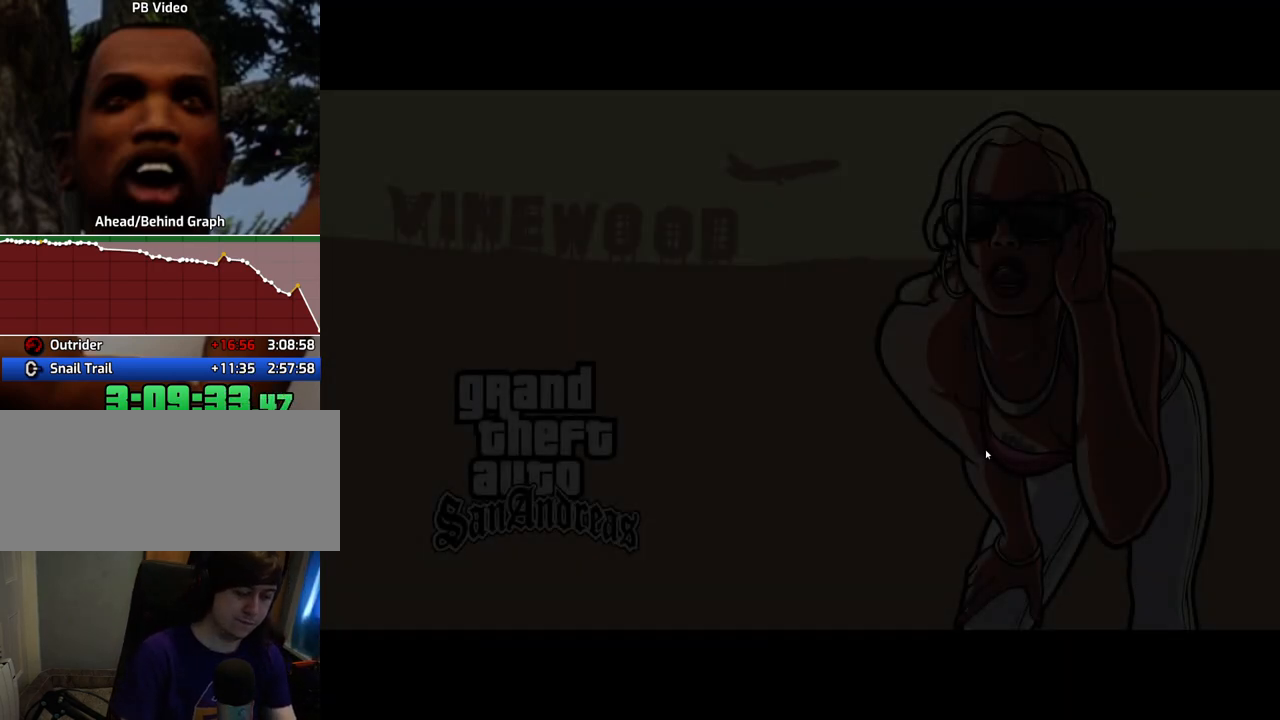
{"keys": [], "mouse": [], "events": []}
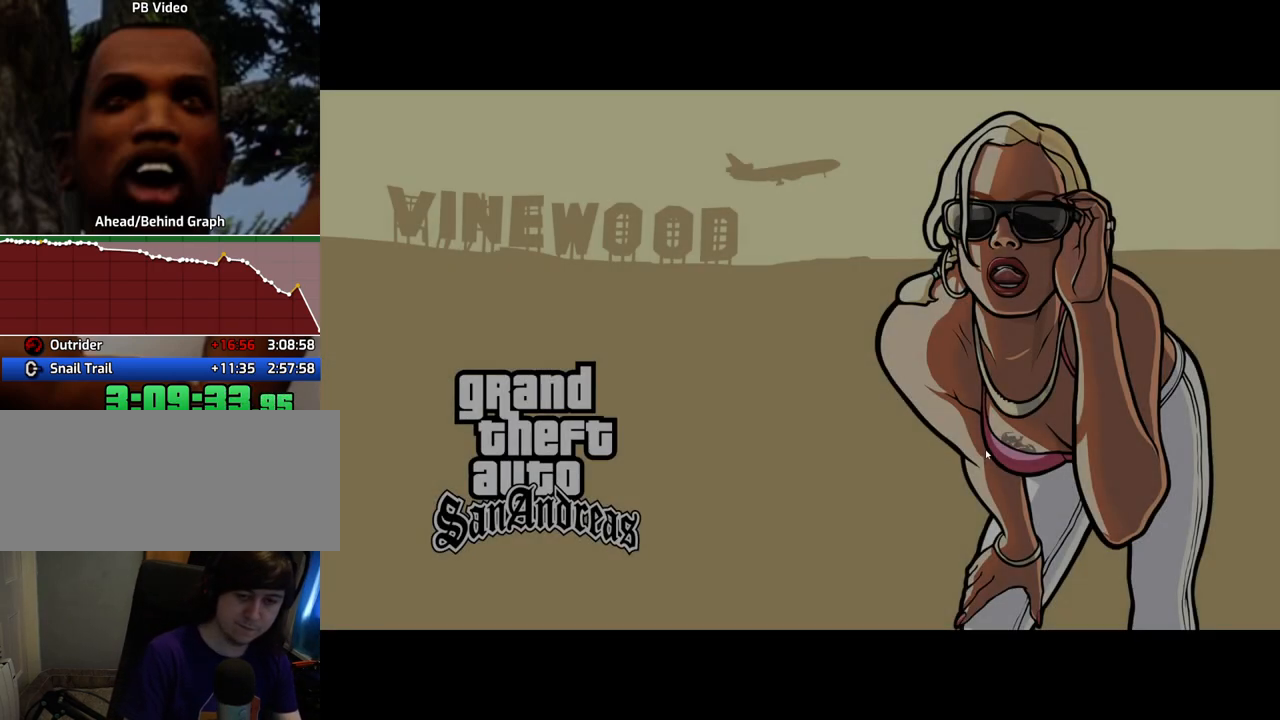
{"keys": [], "mouse": [], "events": []}
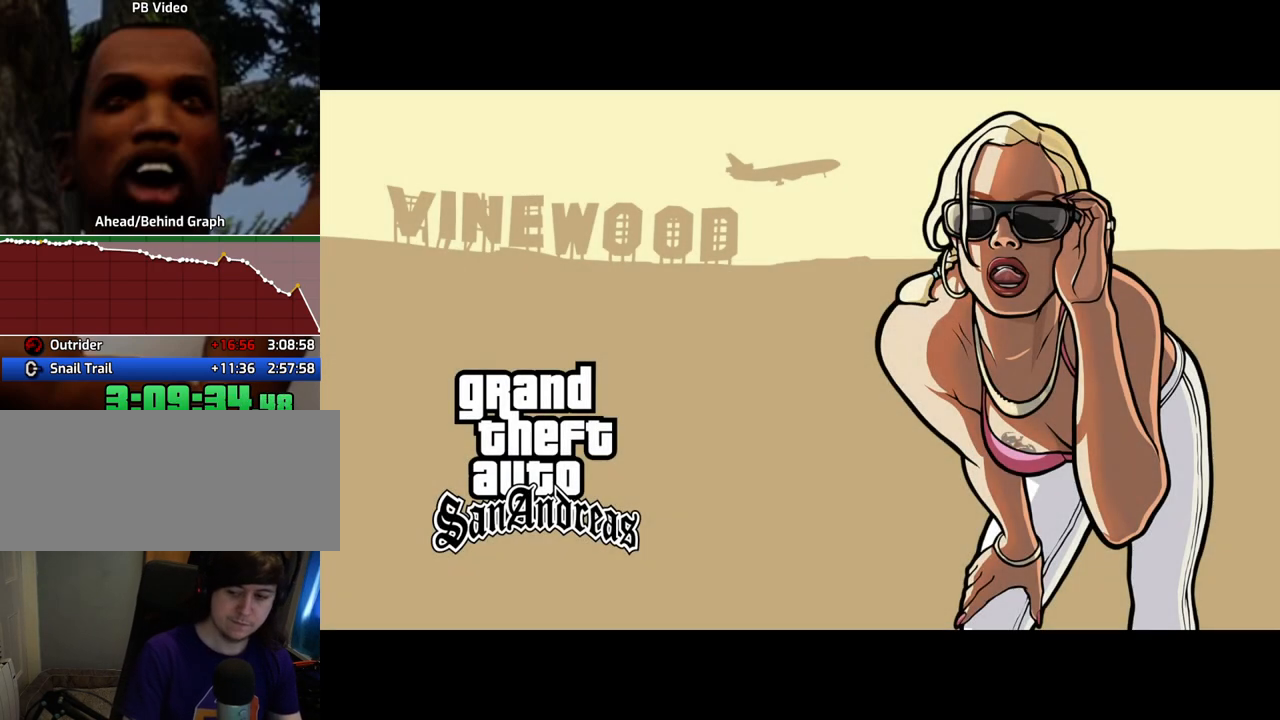
{"keys": [], "mouse": [], "events": []}
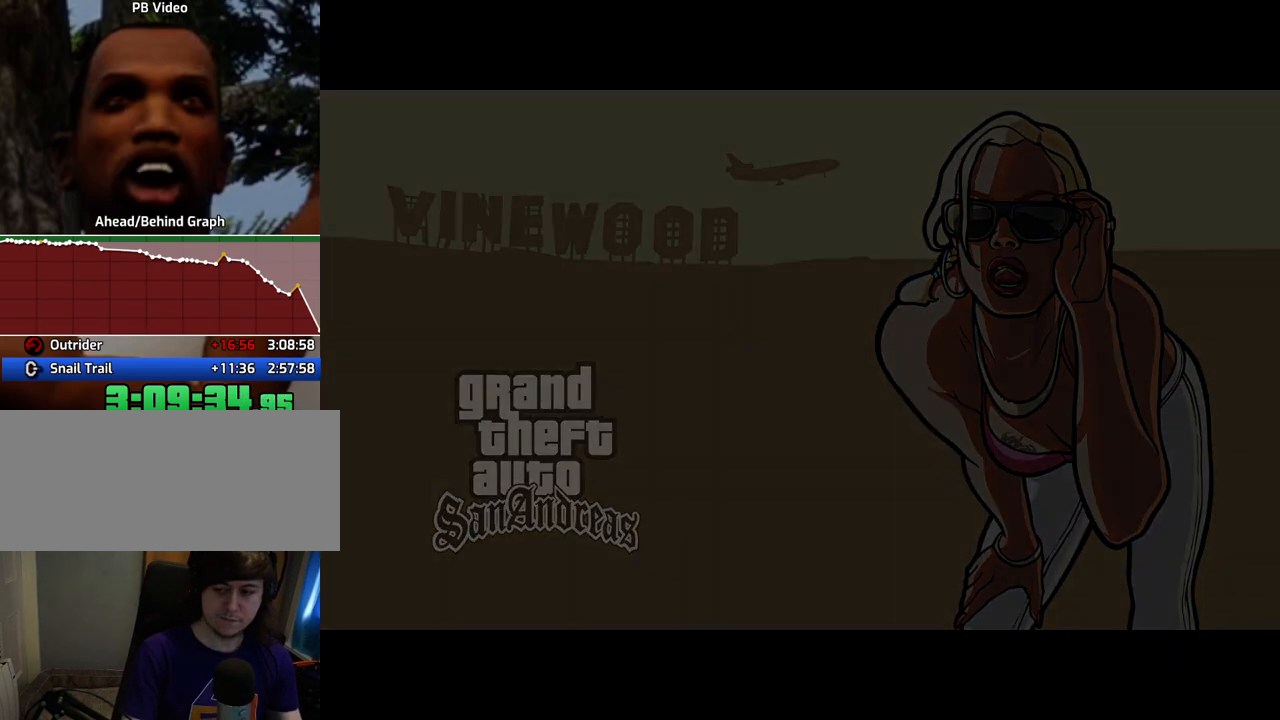
{"keys": [], "mouse": [], "events": []}
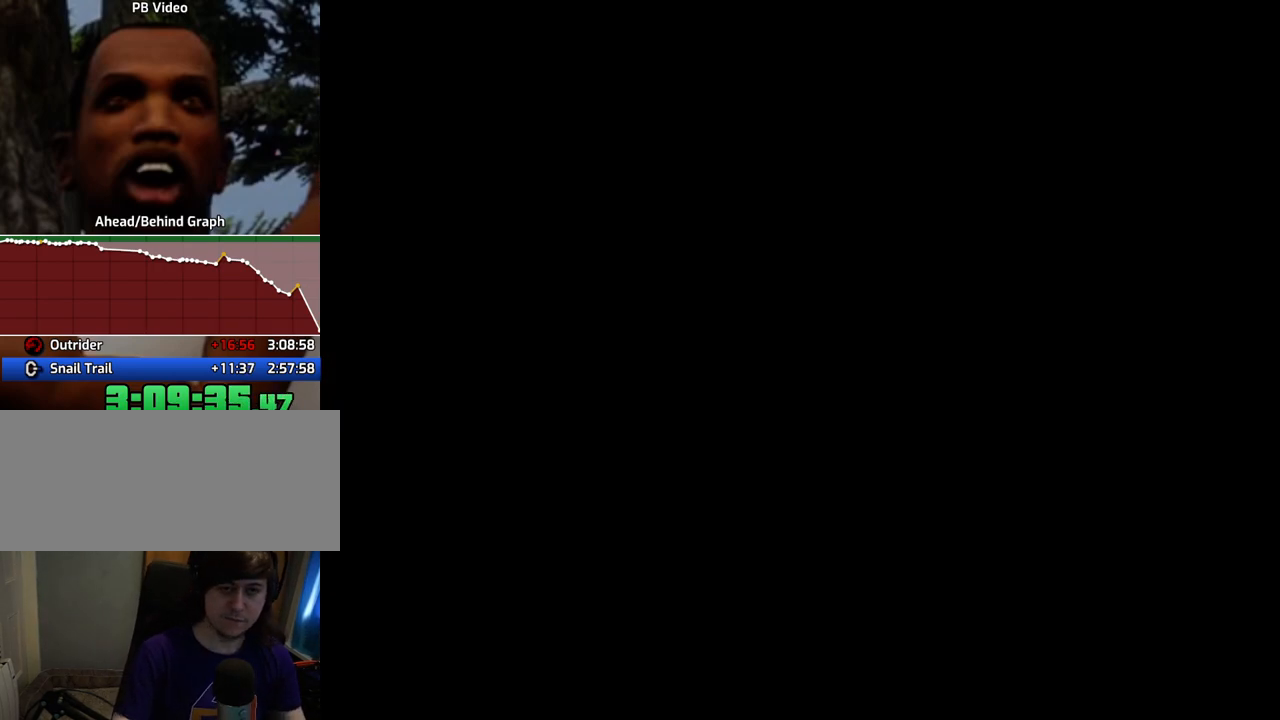
{"keys": ["space", "w"], "mouse": [], "events": [[267, "w", "down"], [467, "space", "down"]]}
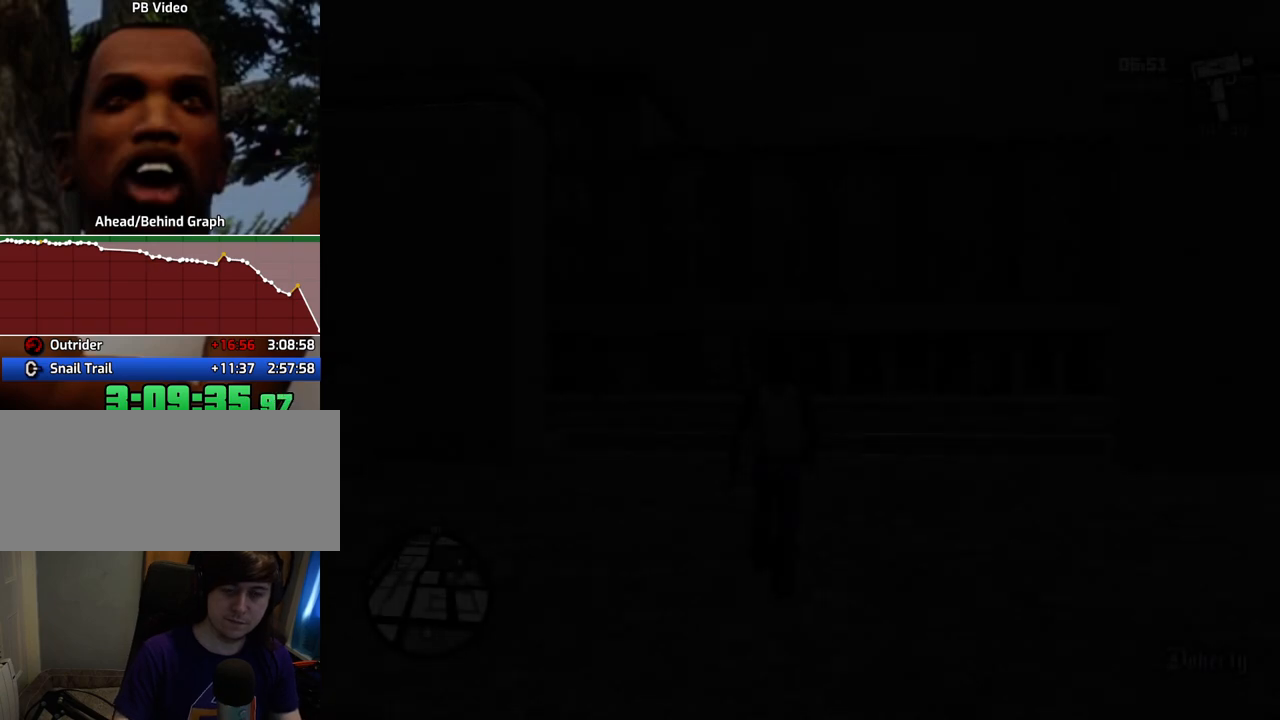
{"keys": ["space", "w"], "mouse": [], "events": []}
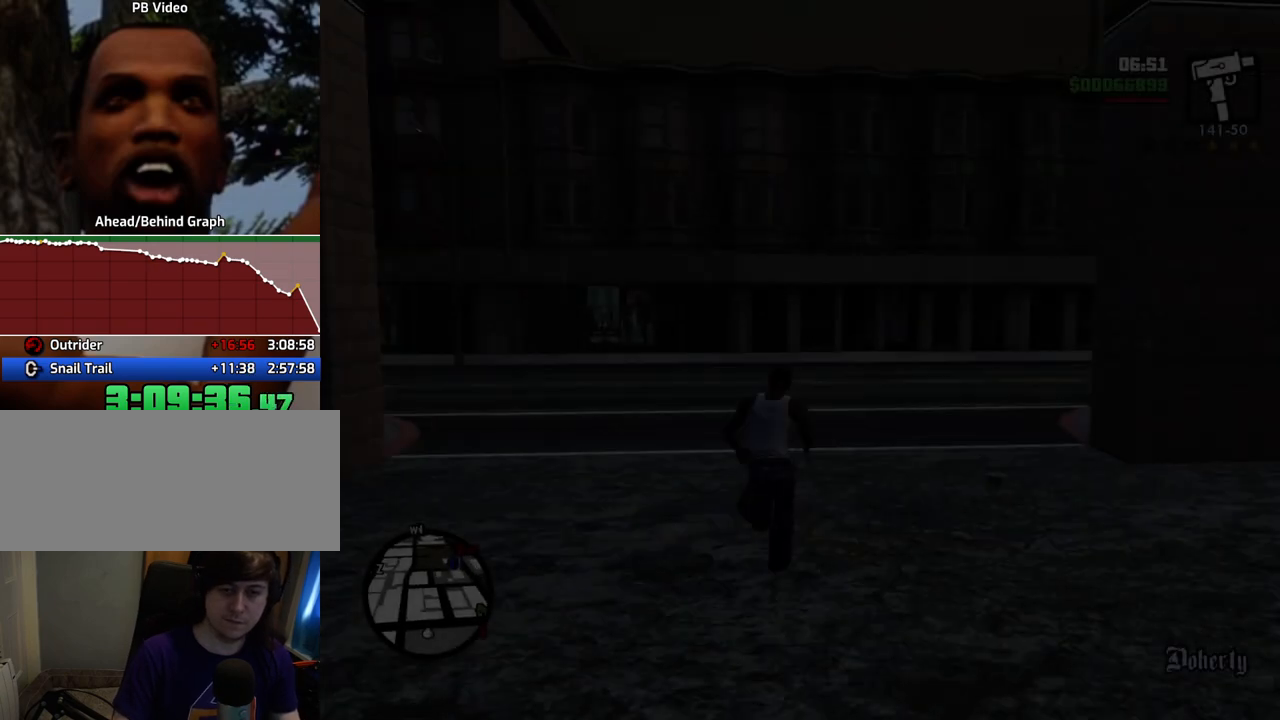
{"keys": ["a", "space", "w"], "mouse": [], "events": [[351, "a", "down"]]}
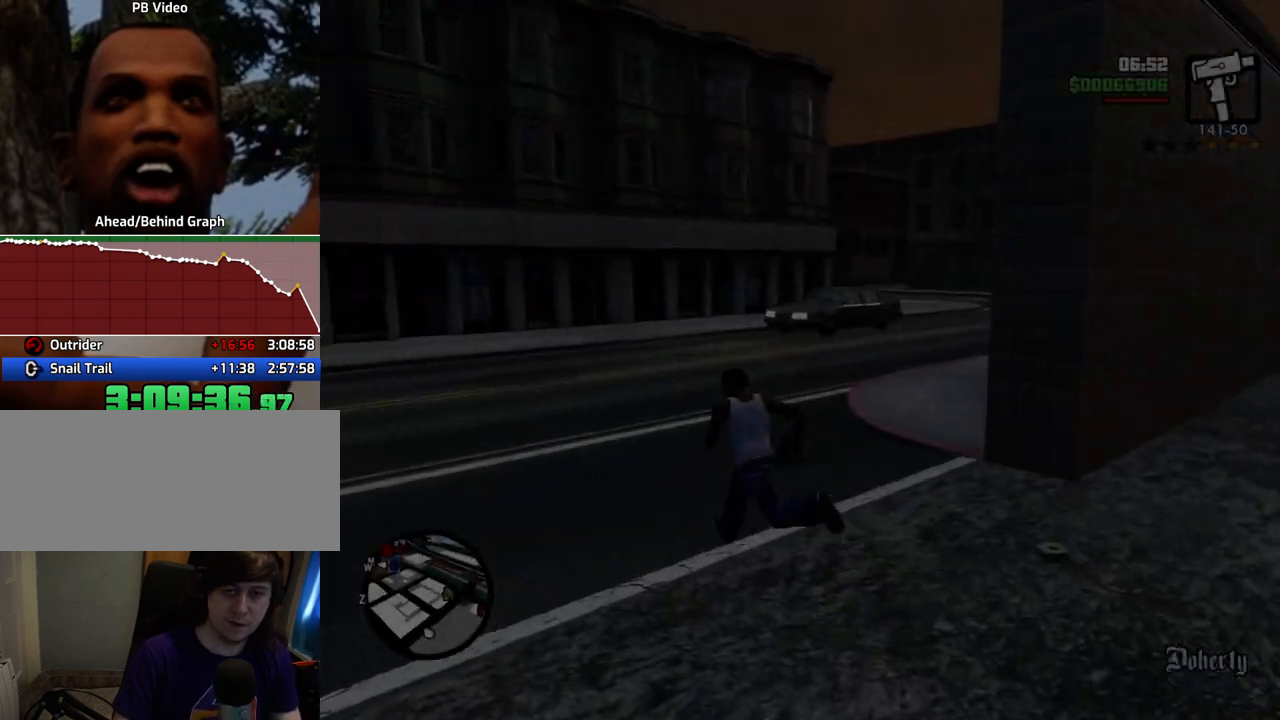
{"keys": ["space", "w"], "mouse": [], "events": [[184, "a", "up"]]}
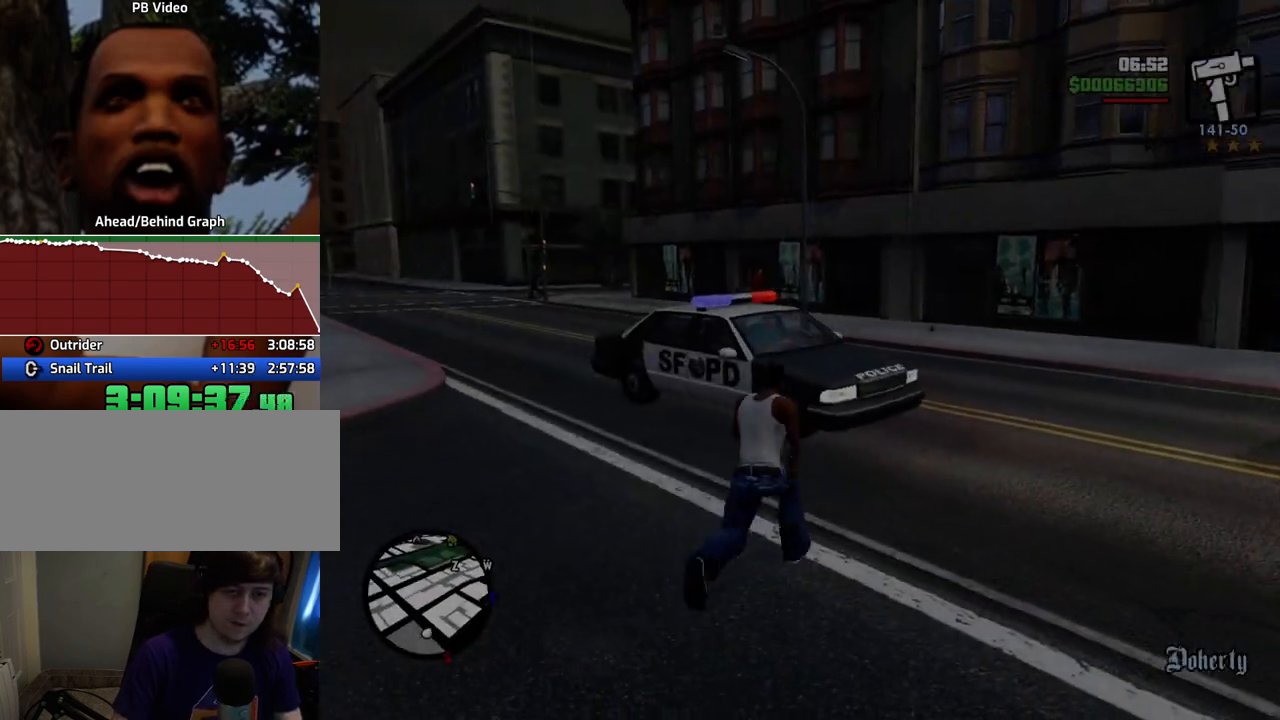
{"keys": ["a", "space", "w"], "mouse": [], "events": [[151, "d", "down"], [251, "a", "down"], [284, "d", "up"]]}
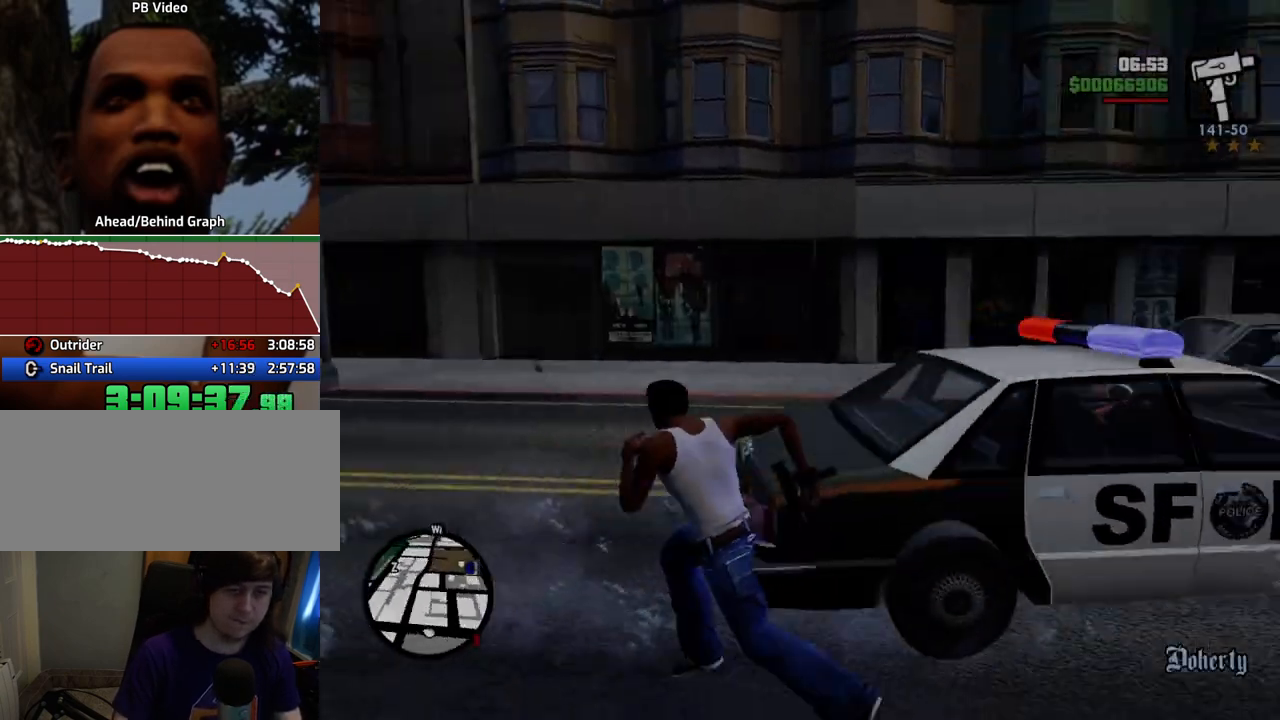
{"keys": ["w"], "mouse": ["right"], "events": [[67, "w", "up"], [168, "space", "up"], [218, "mouse_right", "down"], [301, "w", "down"], [452, "a", "up"]]}
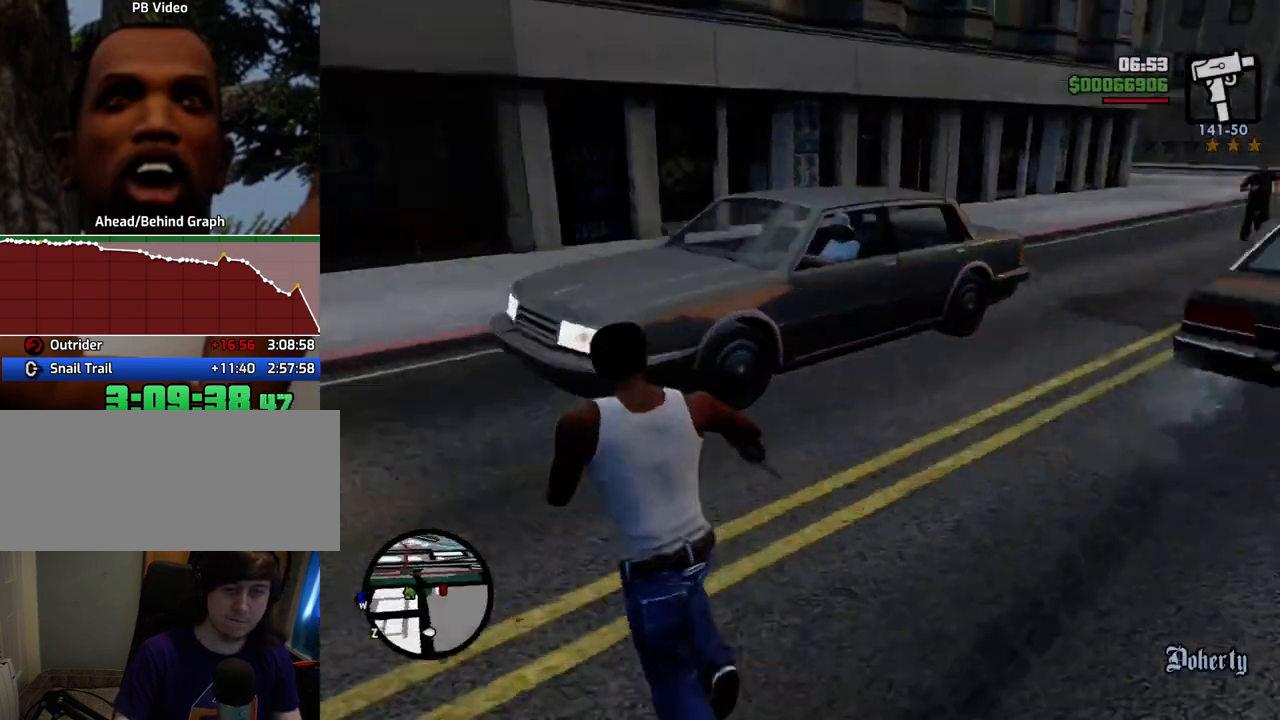
{"keys": [], "mouse": ["left", "right"], "events": [[33, "d", "down"], [234, "d", "up"], [501, "mouse_left", "down"], [501, "w", "up"]]}
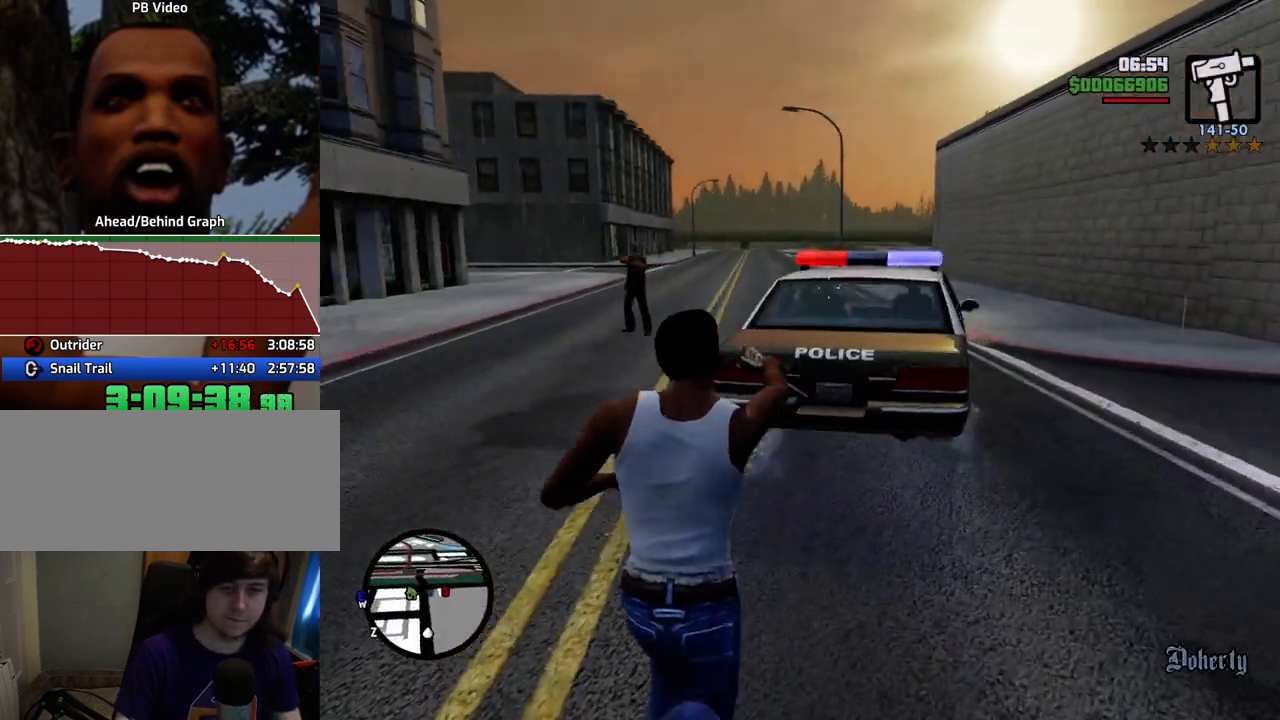
{"keys": ["w"], "mouse": ["right"], "events": [[150, "mouse_left", "up"], [150, "w", "down"], [200, "mouse_left", "down"], [284, "mouse_left", "up"], [434, "mouse_left", "down"], [484, "mouse_left", "up"]]}
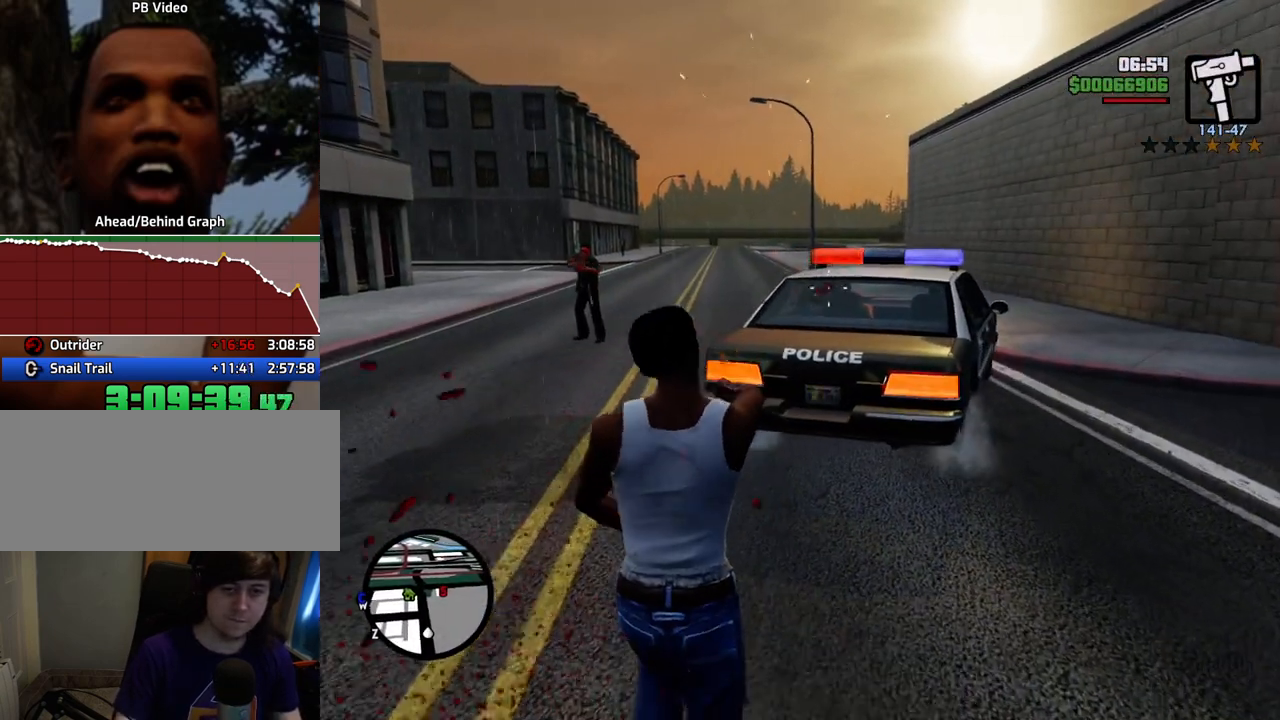
{"keys": ["a", "w"], "mouse": [], "events": [[67, "mouse_left", "down"], [117, "mouse_left", "up"], [217, "mouse_left", "down"], [251, "a", "down"], [301, "mouse_left", "up"], [401, "mouse_right", "up"]]}
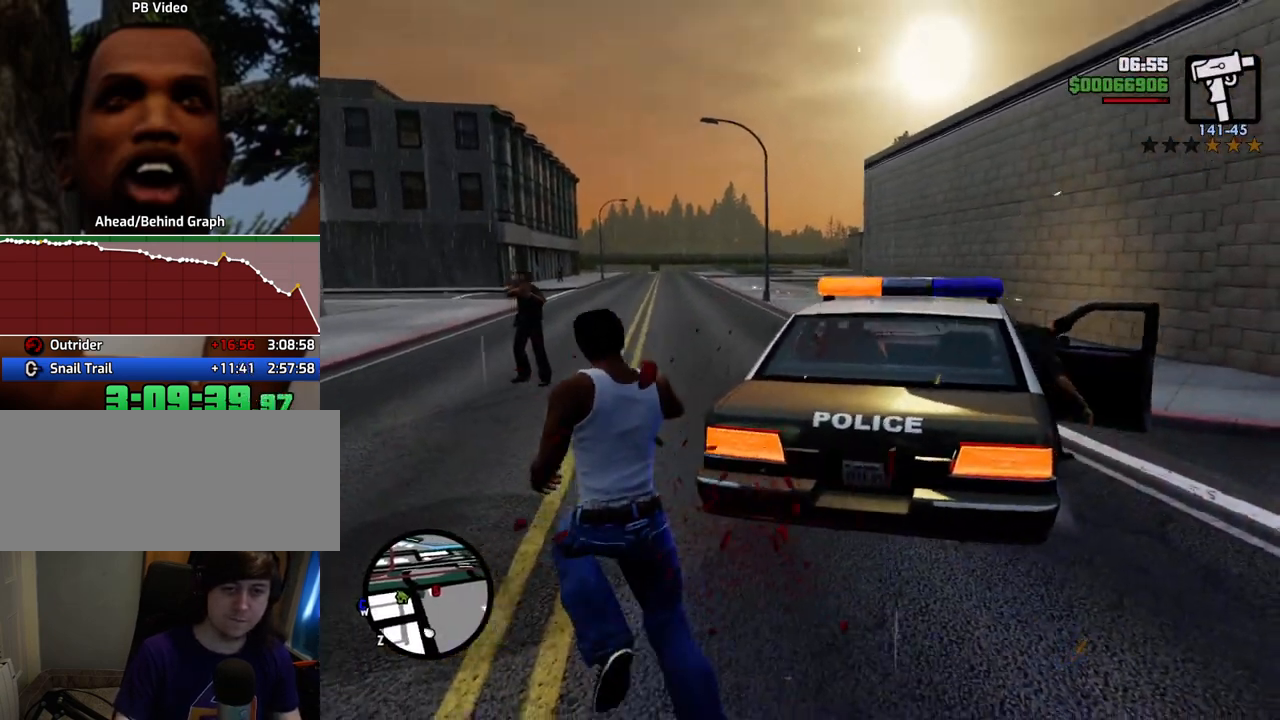
{"keys": [], "mouse": [], "events": [[84, "a", "up"], [501, "w", "up"]]}
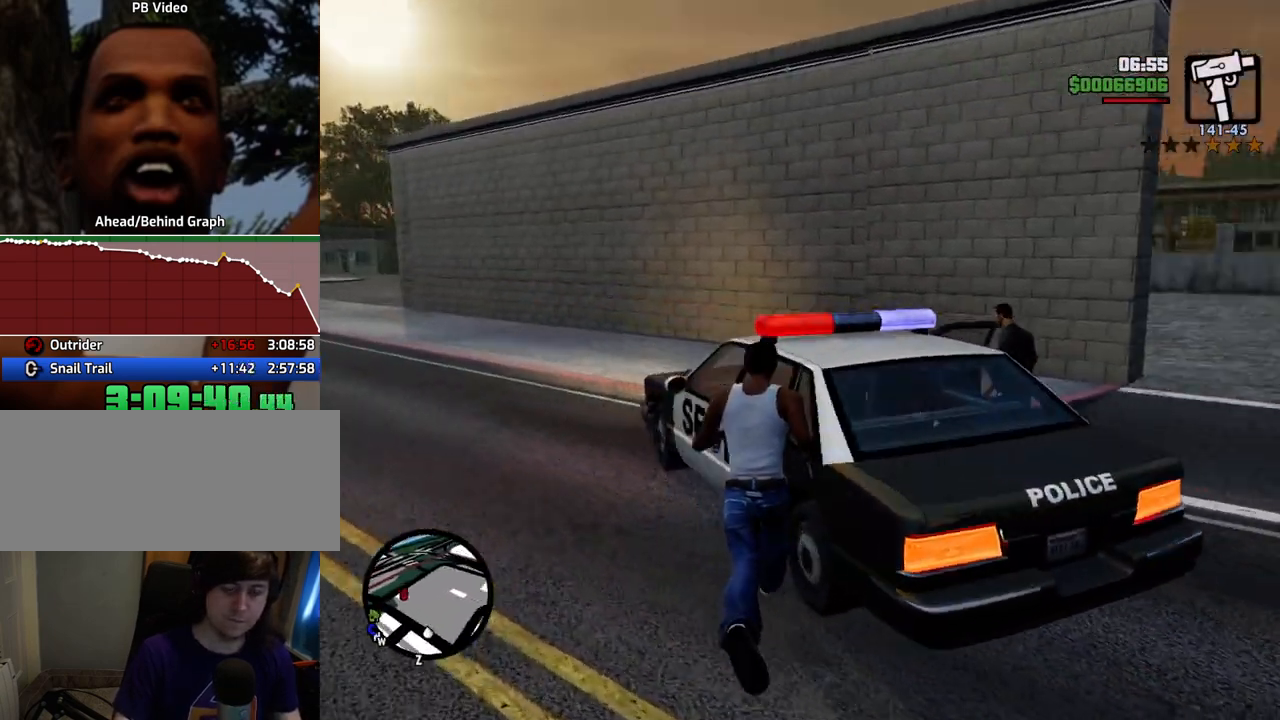
{"keys": [], "mouse": [], "events": []}
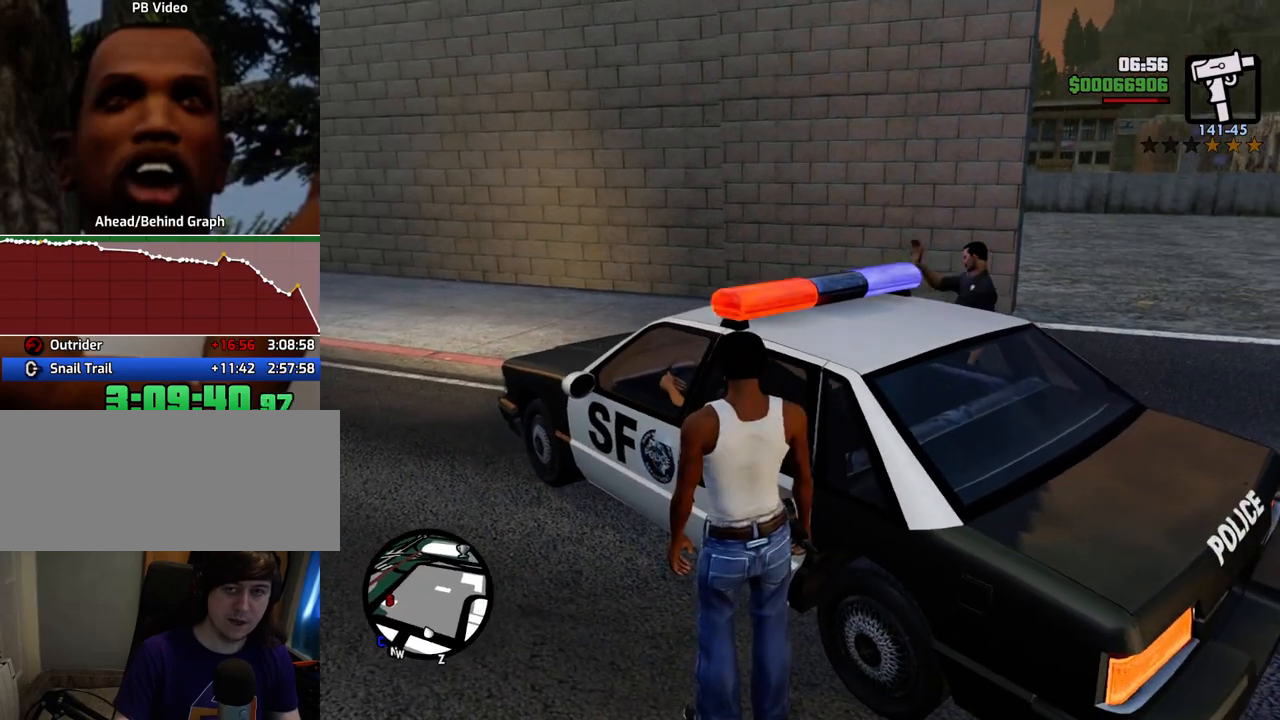
{"keys": [], "mouse": [], "events": [[66, "a", "down"], [66, "w", "down"], [233, "a", "up"], [284, "w", "up"]]}
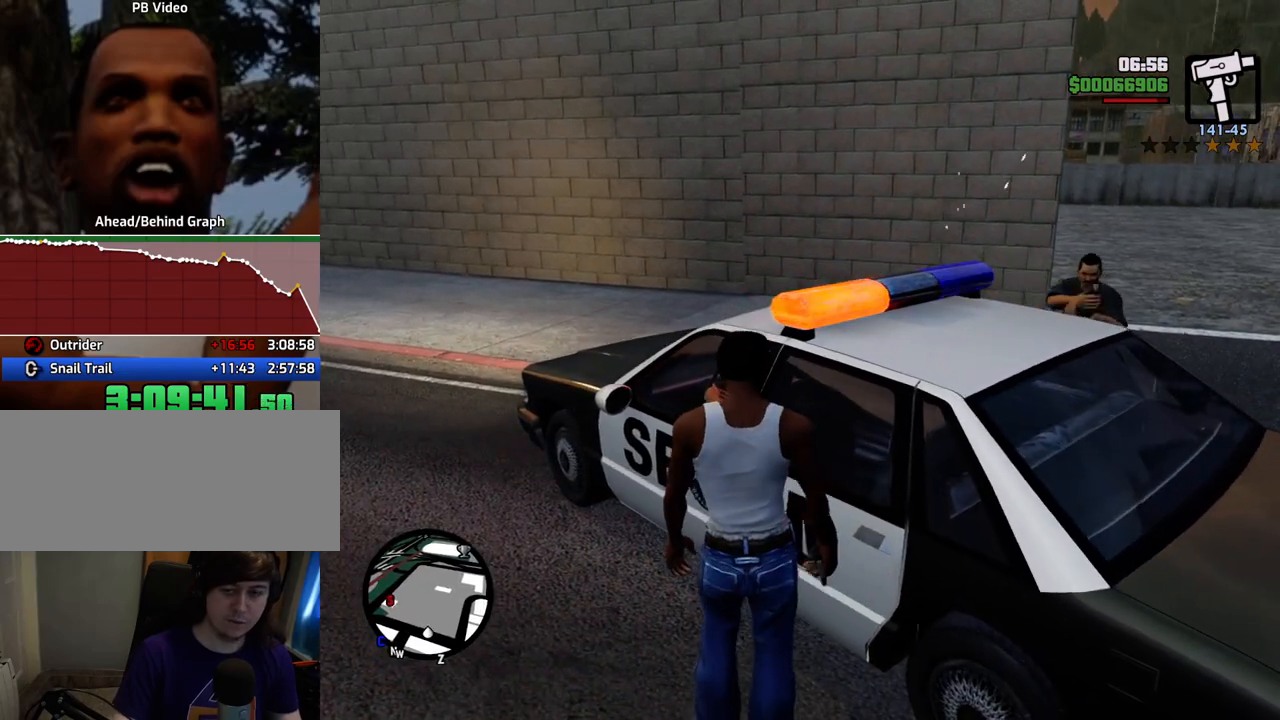
{"keys": [], "mouse": [], "events": []}
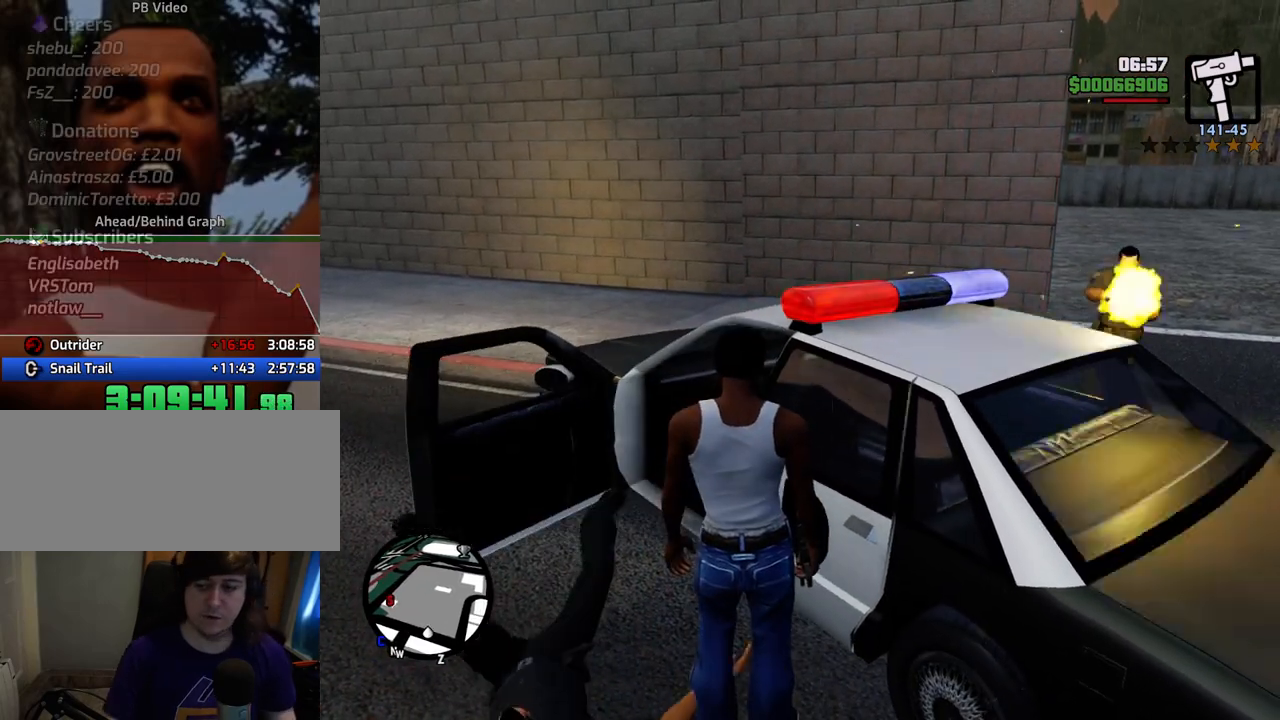
{"keys": [], "mouse": [], "events": [[33, "f", "down"], [83, "f", "up"], [234, "f", "down"], [267, "f", "up"], [367, "f", "down"], [468, "f", "up"]]}
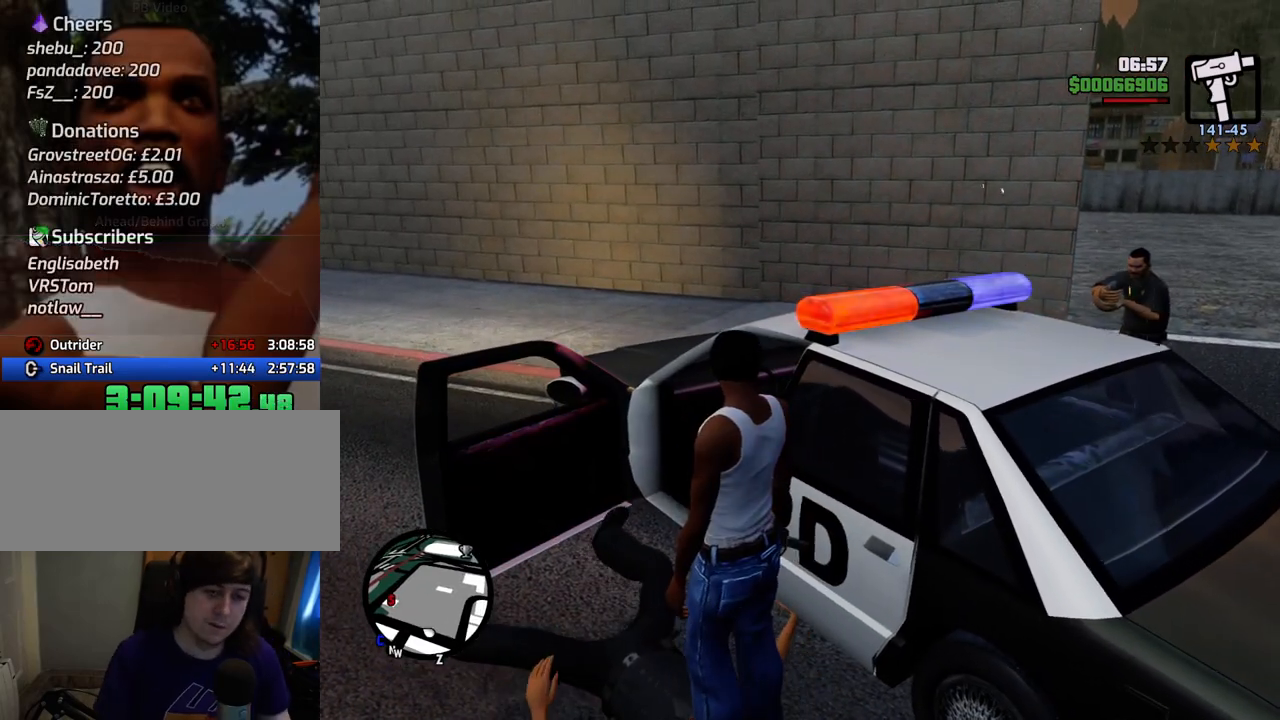
{"keys": [], "mouse": [], "events": [[67, "f", "down"], [167, "f", "up"], [251, "f", "down"], [351, "f", "up"], [451, "f", "down"], [501, "f", "up"]]}
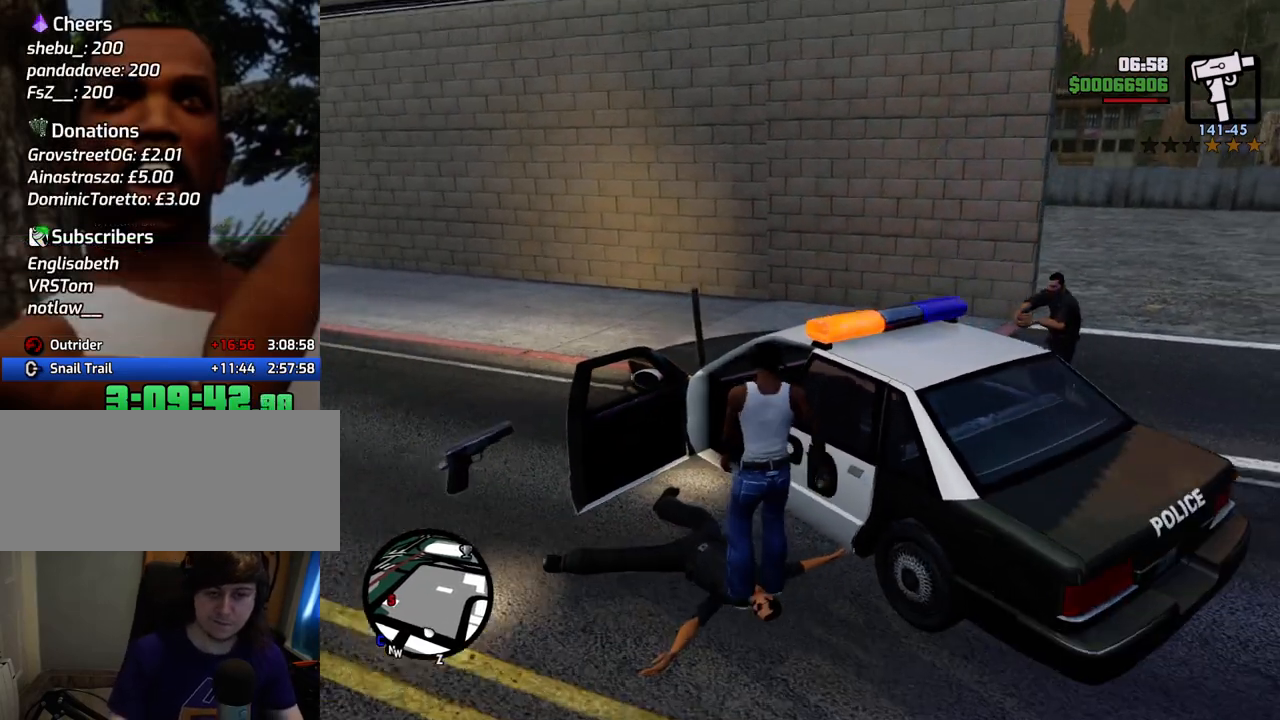
{"keys": [], "mouse": [], "events": [[134, "f", "down"], [184, "f", "up"]]}
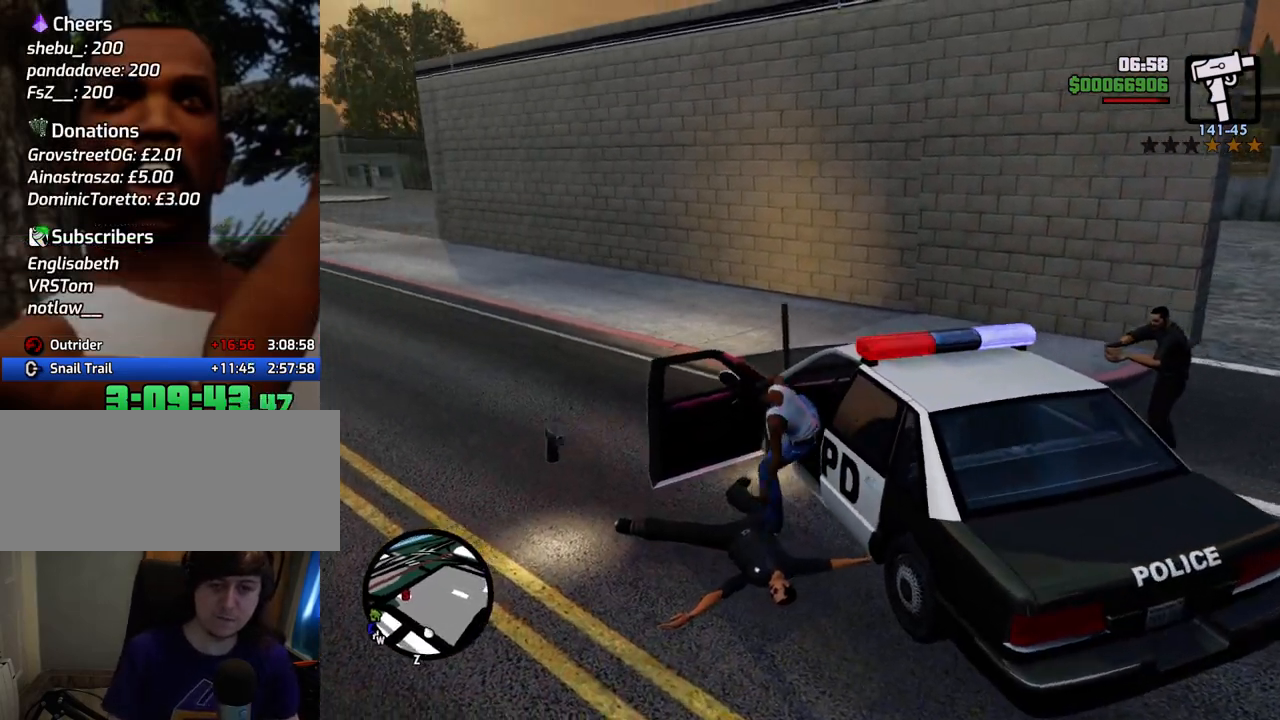
{"keys": ["6", "a", "shift", "w"], "mouse": [], "events": [[50, "a", "down"], [50, "w", "down"], [100, "shift", "down"], [150, "6", "down"]]}
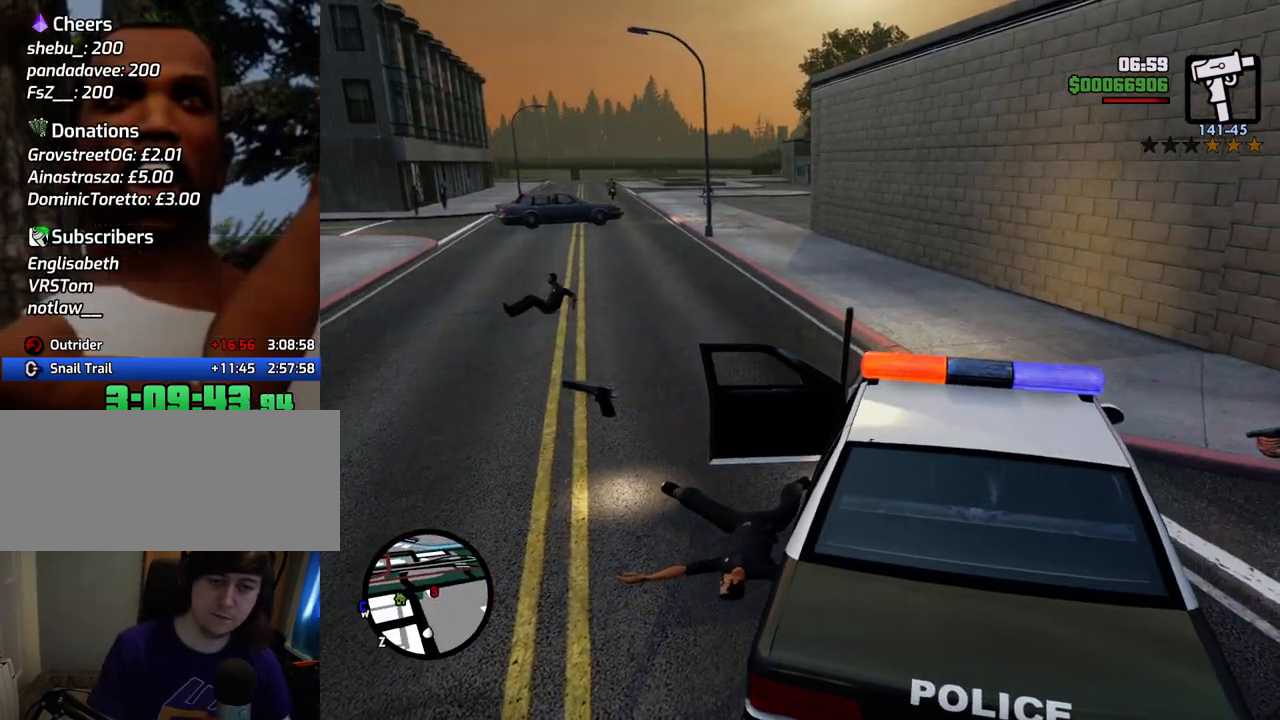
{"keys": ["6", "a", "shift", "w"], "mouse": [], "events": []}